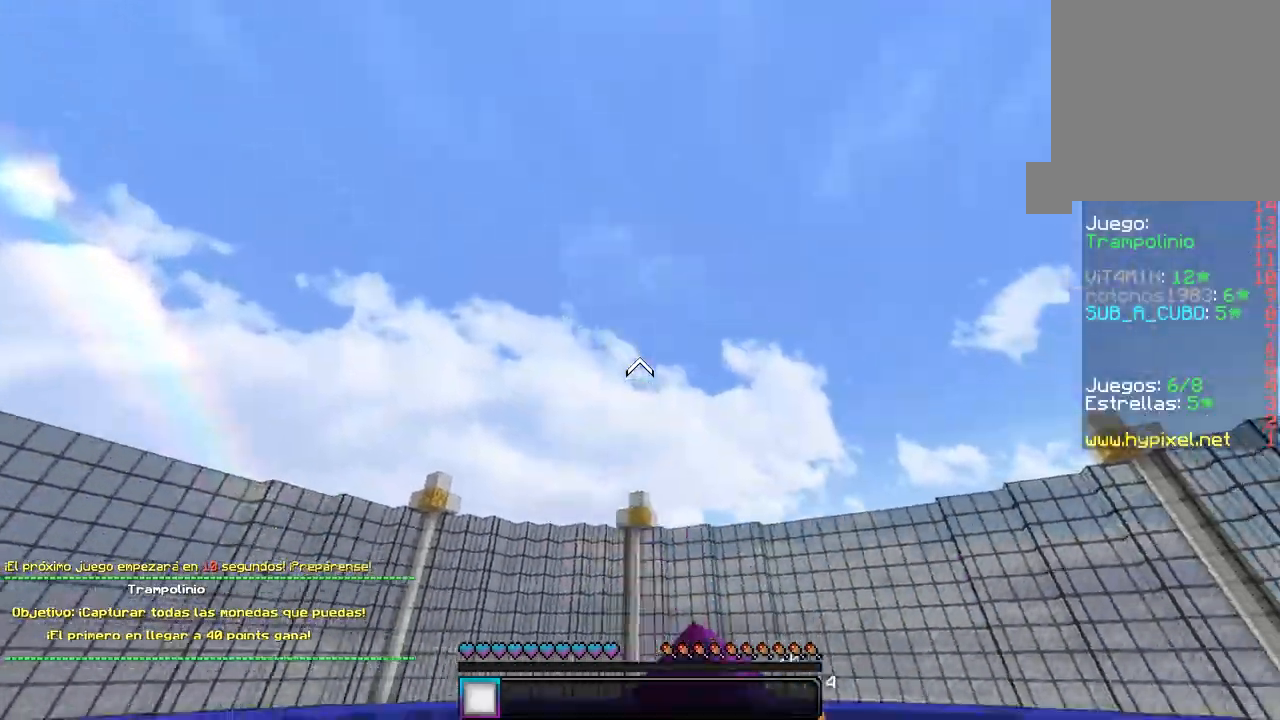
Gameplay with keyboard and mouse; each line is a JSON object with the keys and mouse buttons held at the frame after it. "events" lists presses ("down") and releases ("up") of "a", "d", "s", "w", "mouse_left" and "mouse_right" between this image and that frame as [ms after this image, input, new state], when the widget could be followed in between. "mouse_left", "mouse_right" = the "left", "right" buttons of the "mouse" list. No other keys are recorded. Fast repeated clicks can show as one long hold. Mouse movement is not recorded.
{"keys": ["a", "w"], "mouse": ["left"], "events": [[333, "mouse_left", "up"], [367, "mouse_left", "down"]]}
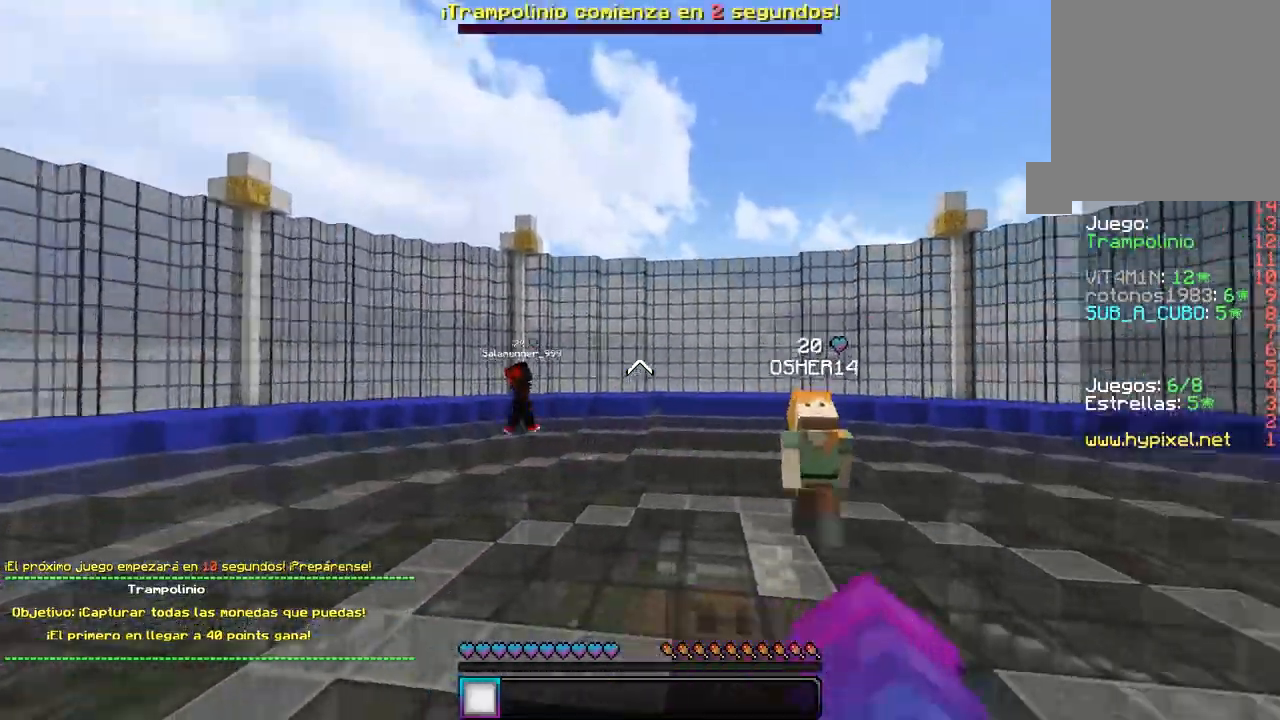
{"keys": ["d", "w"], "mouse": [], "events": [[183, "a", "up"], [200, "mouse_left", "up"], [267, "d", "down"]]}
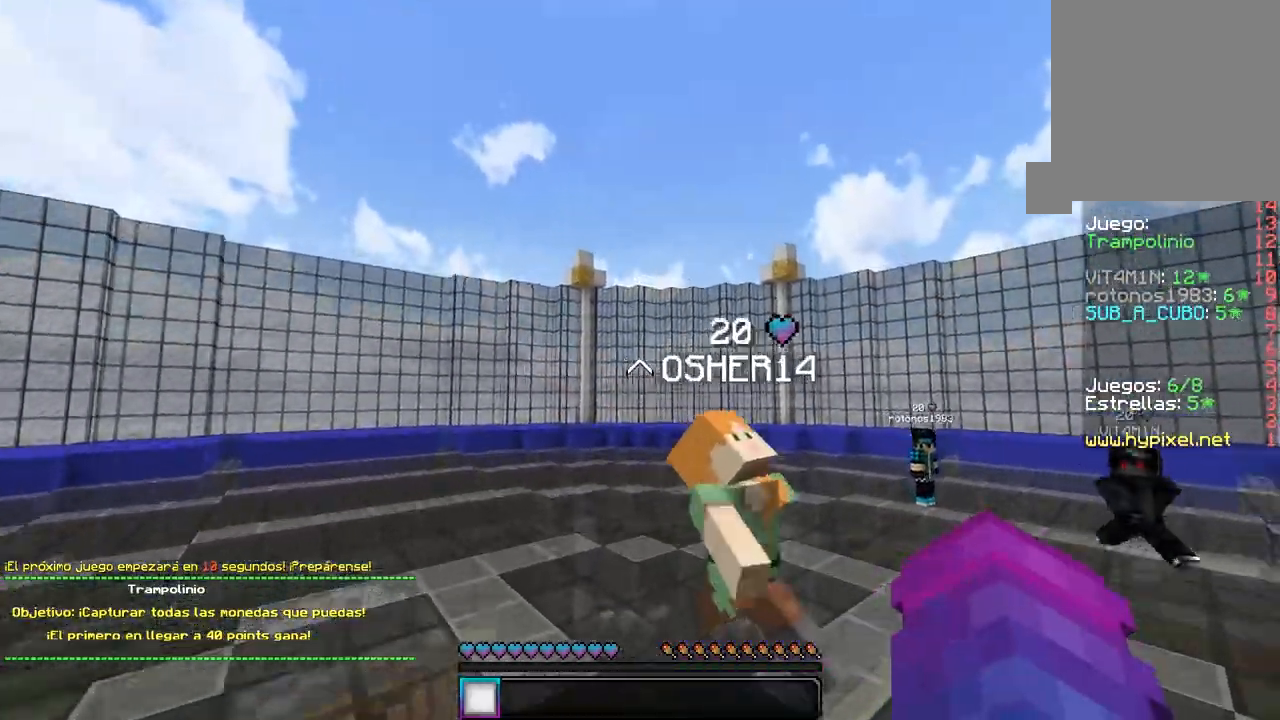
{"keys": ["d", "w"], "mouse": [], "events": [[300, "mouse_left", "down"], [450, "mouse_left", "up"]]}
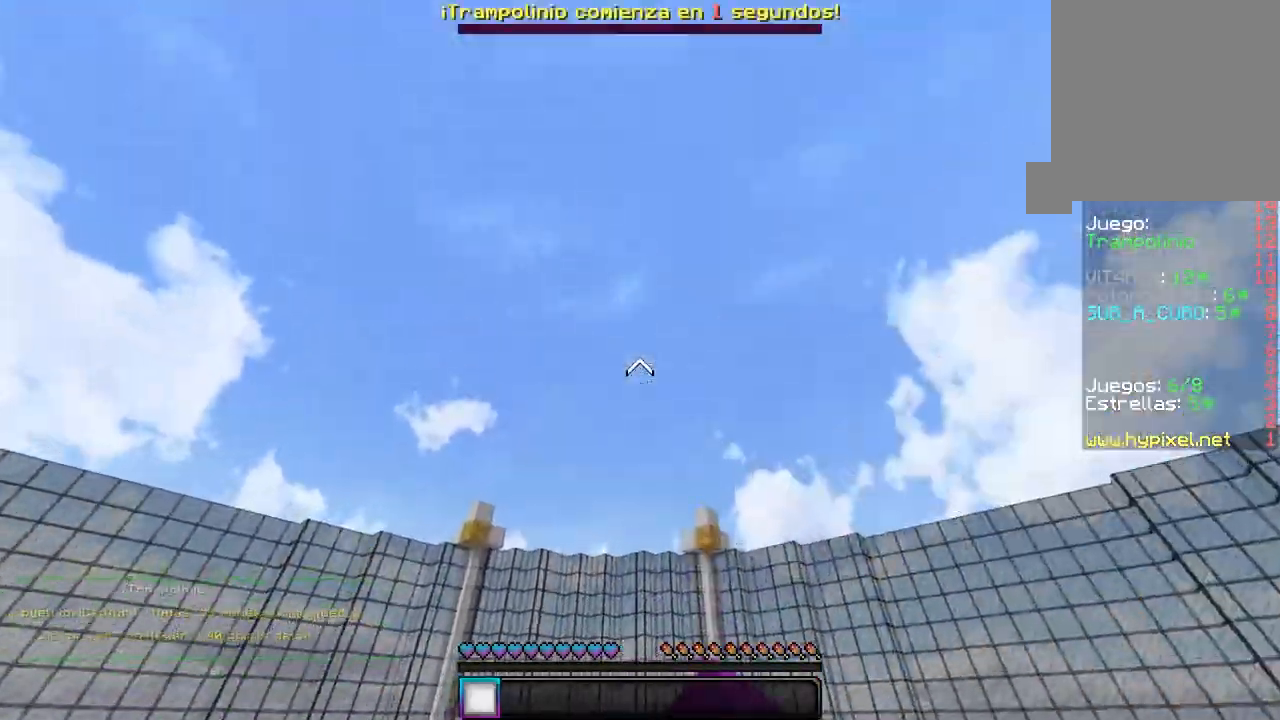
{"keys": ["d", "w"], "mouse": [], "events": [[17, "mouse_left", "down"], [150, "mouse_left", "up"]]}
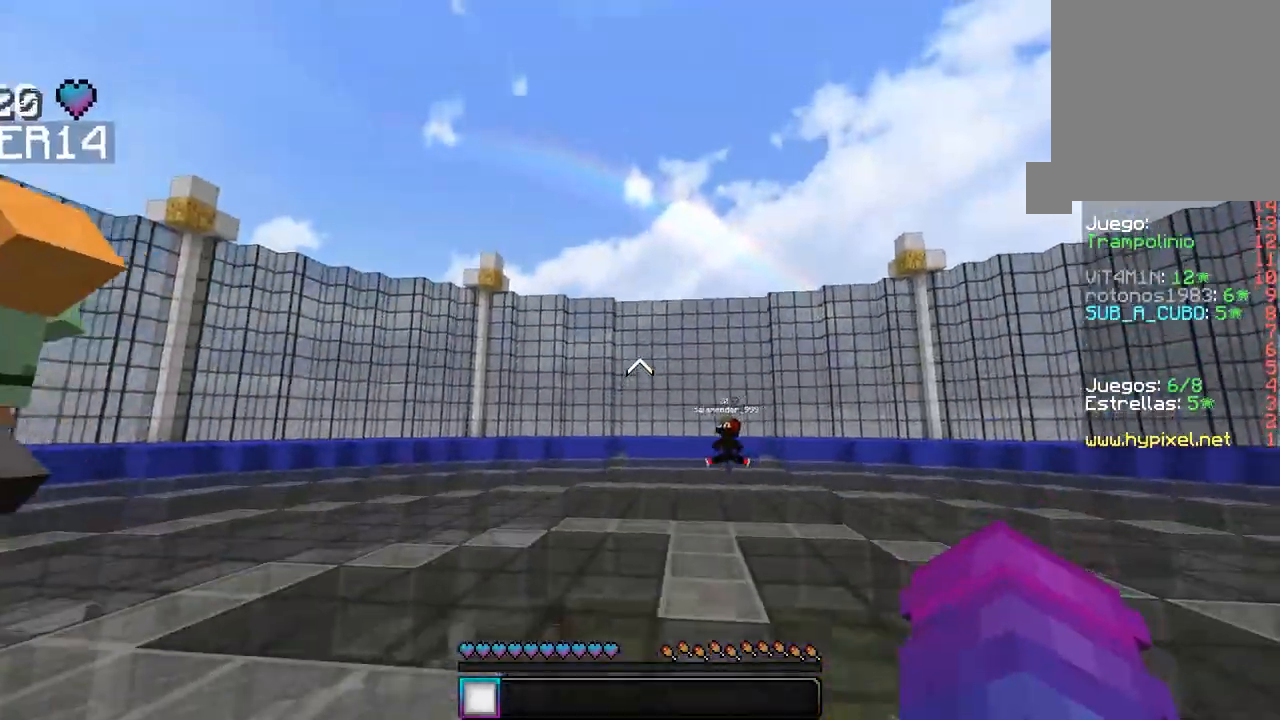
{"keys": ["a", "w"], "mouse": [], "events": [[183, "a", "down"], [217, "d", "up"], [267, "w", "up"], [483, "w", "down"]]}
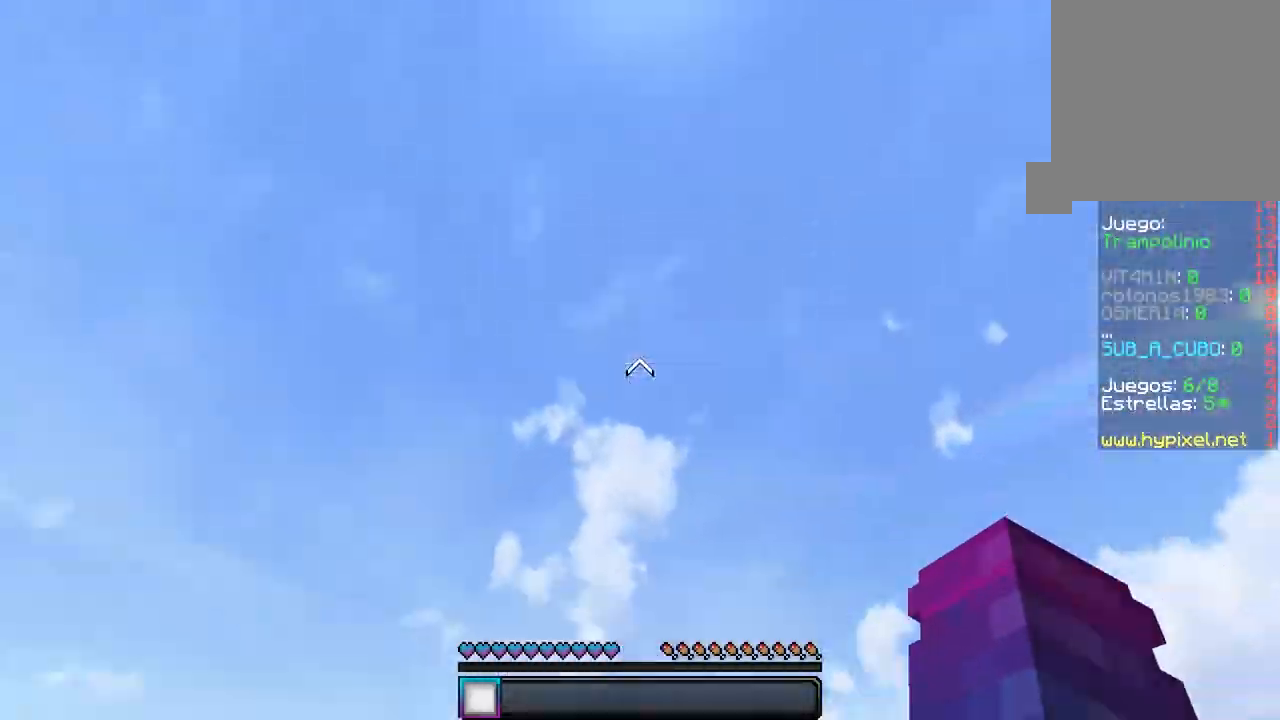
{"keys": ["a", "w"], "mouse": [], "events": []}
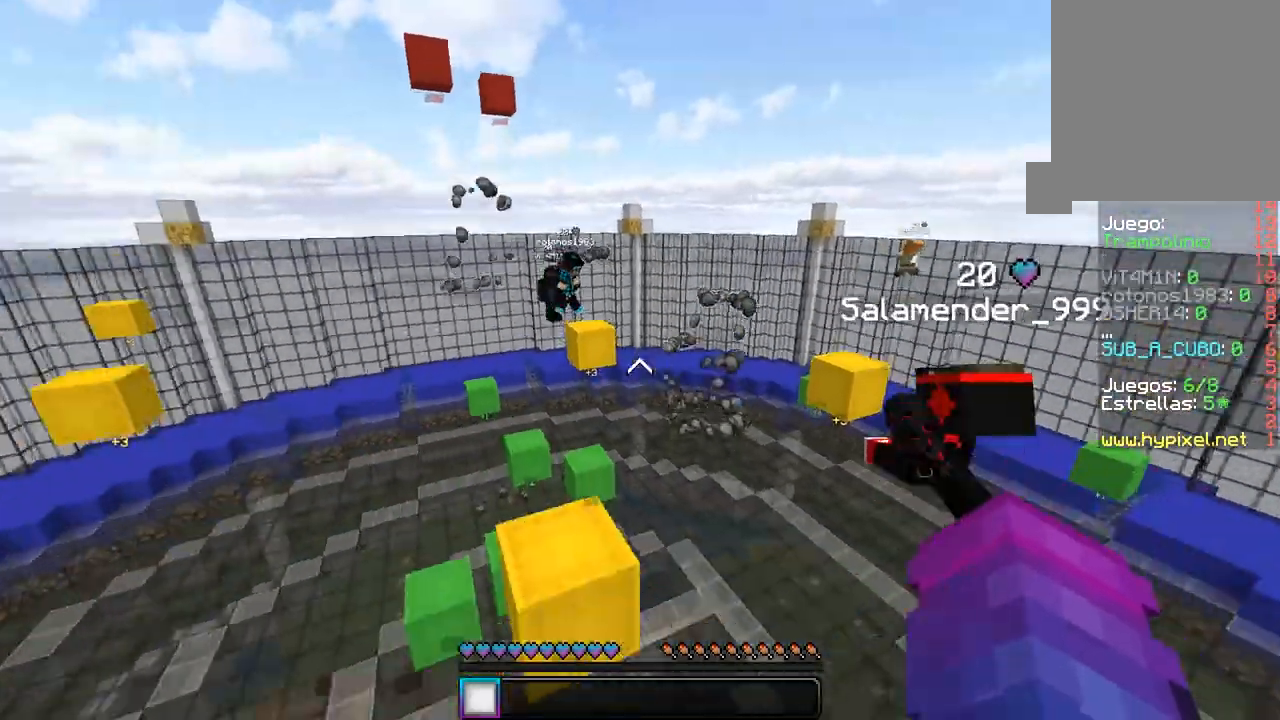
{"keys": ["w"], "mouse": [], "events": [[67, "a", "up"]]}
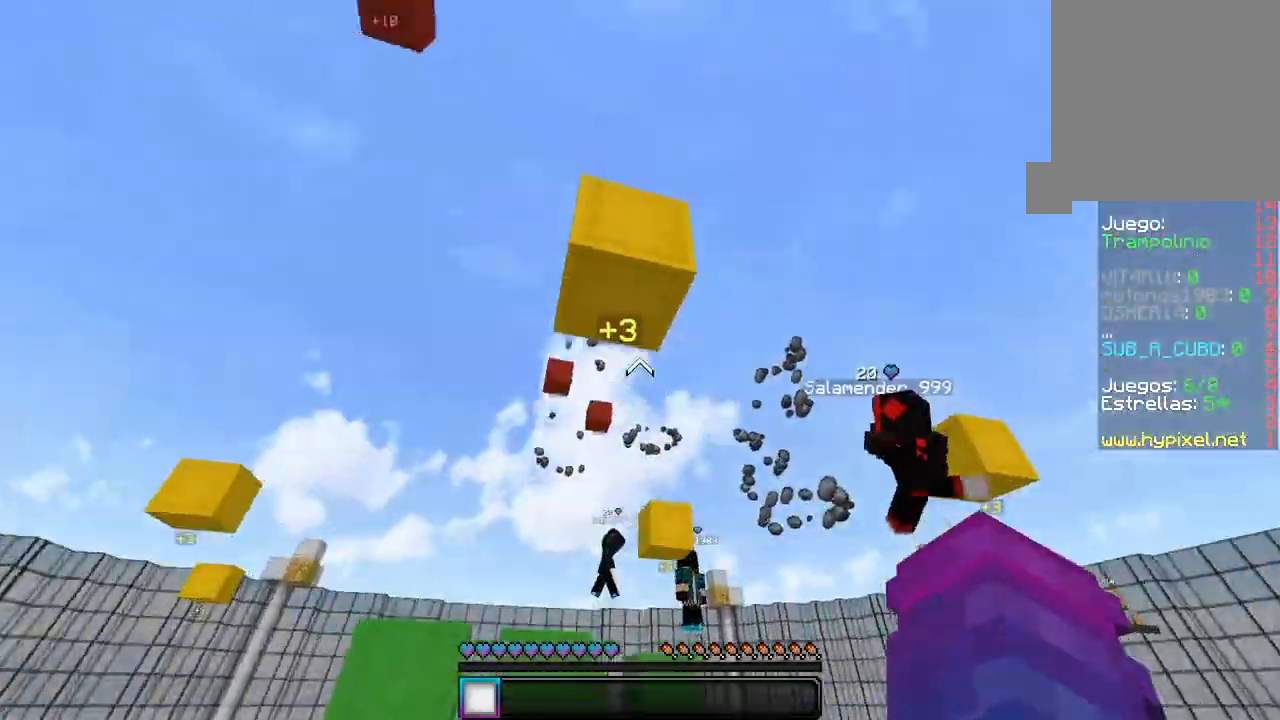
{"keys": ["a", "s"], "mouse": ["left"], "events": [[100, "mouse_left", "down"], [267, "mouse_left", "up"], [317, "mouse_left", "down"], [367, "w", "up"], [500, "a", "down"], [500, "s", "down"]]}
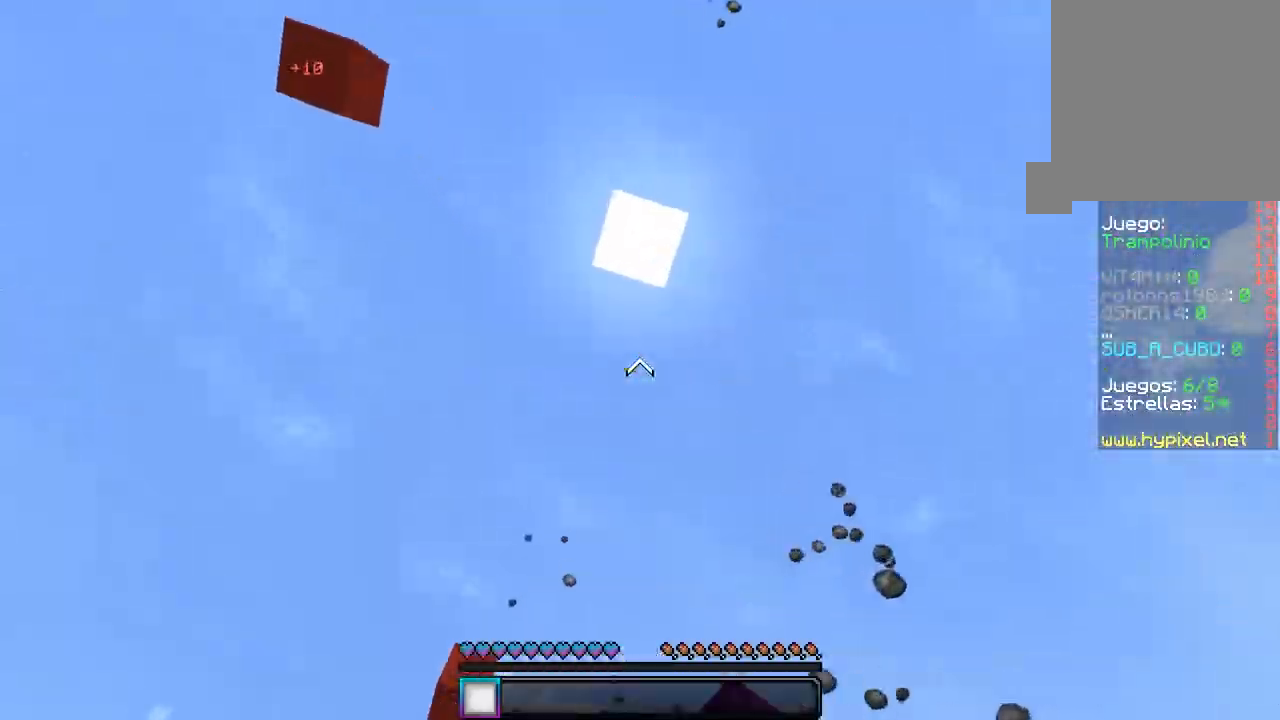
{"keys": ["a", "w"], "mouse": [], "events": [[117, "mouse_left", "up"], [167, "mouse_left", "down"], [233, "s", "up"], [267, "w", "down"], [433, "mouse_left", "up"]]}
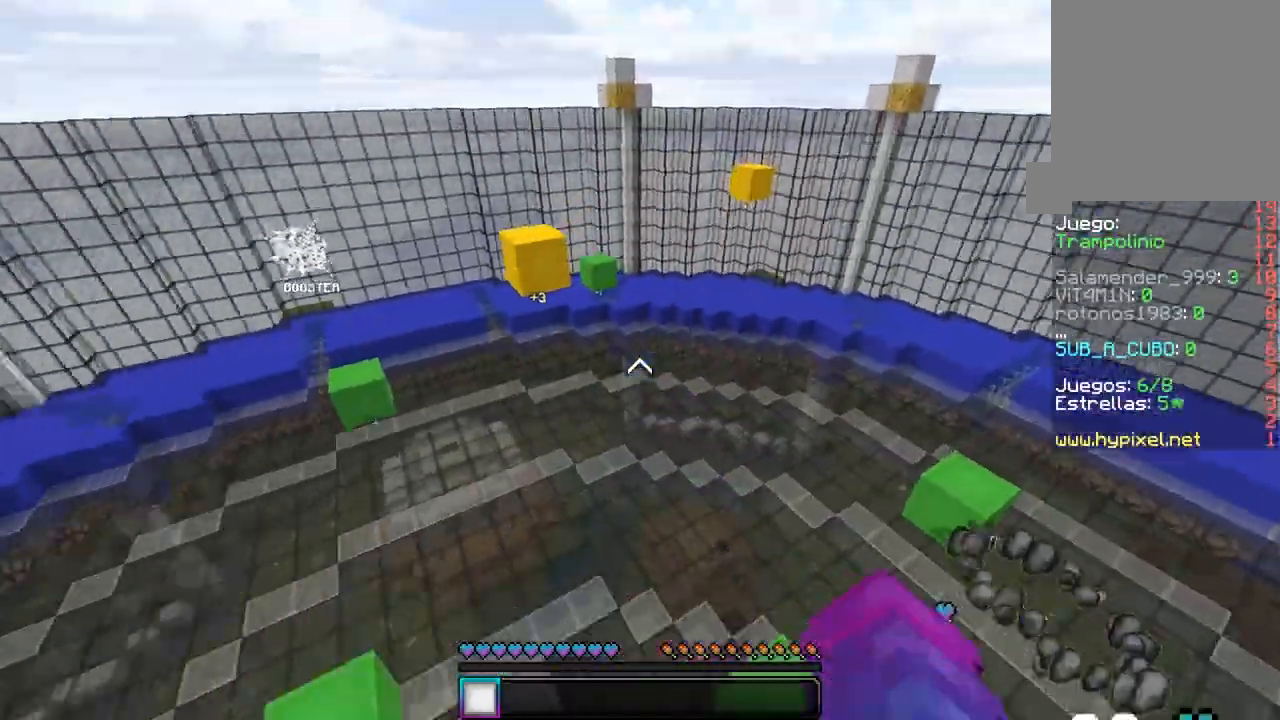
{"keys": ["a", "w"], "mouse": [], "events": [[17, "mouse_left", "down"], [150, "mouse_left", "up"]]}
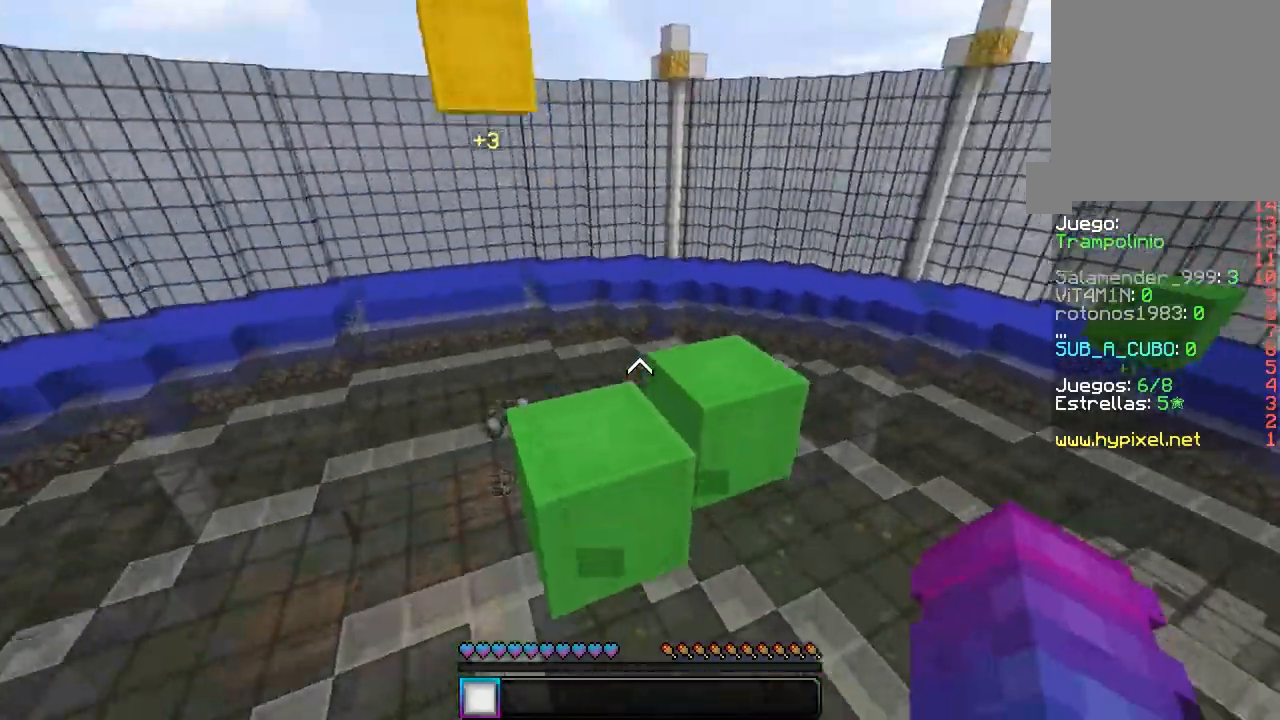
{"keys": ["d", "w"], "mouse": [], "events": [[150, "a", "up"], [433, "d", "down"]]}
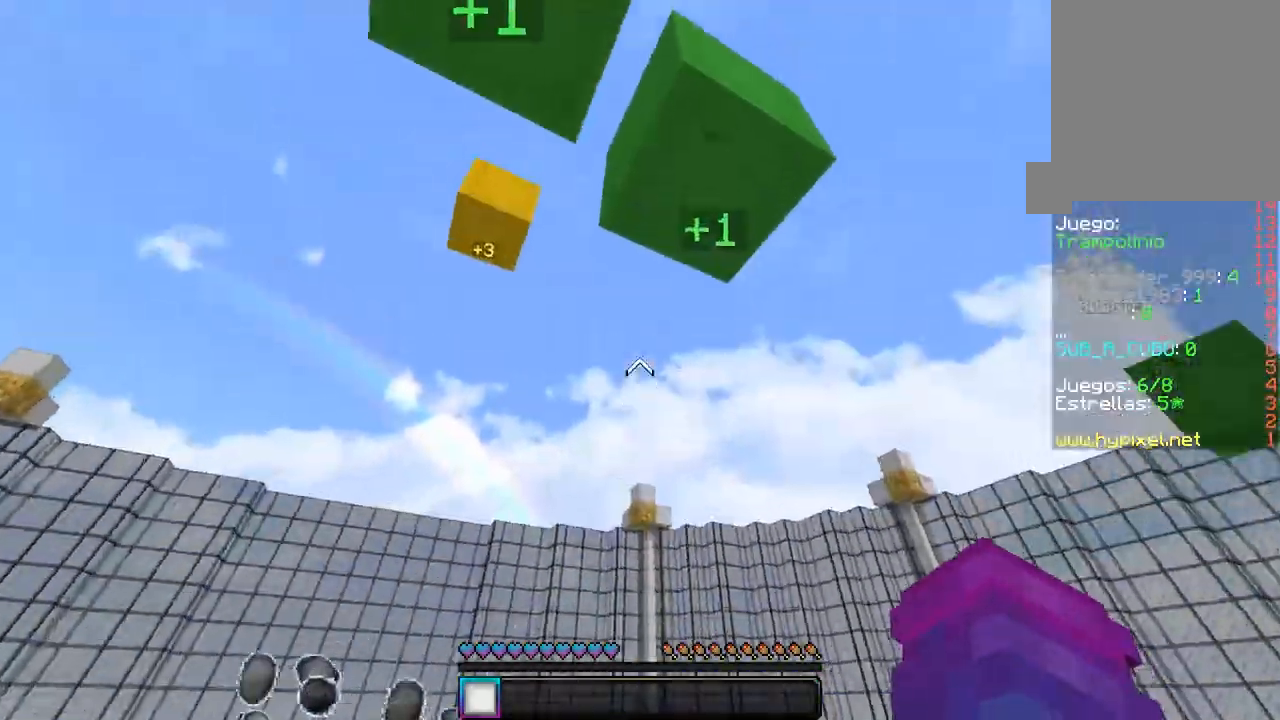
{"keys": ["a", "w"], "mouse": [], "events": [[67, "mouse_left", "down"], [83, "w", "up"], [150, "d", "up"], [167, "a", "down"], [217, "mouse_left", "up"], [283, "mouse_left", "down"], [383, "w", "down"], [400, "mouse_left", "up"]]}
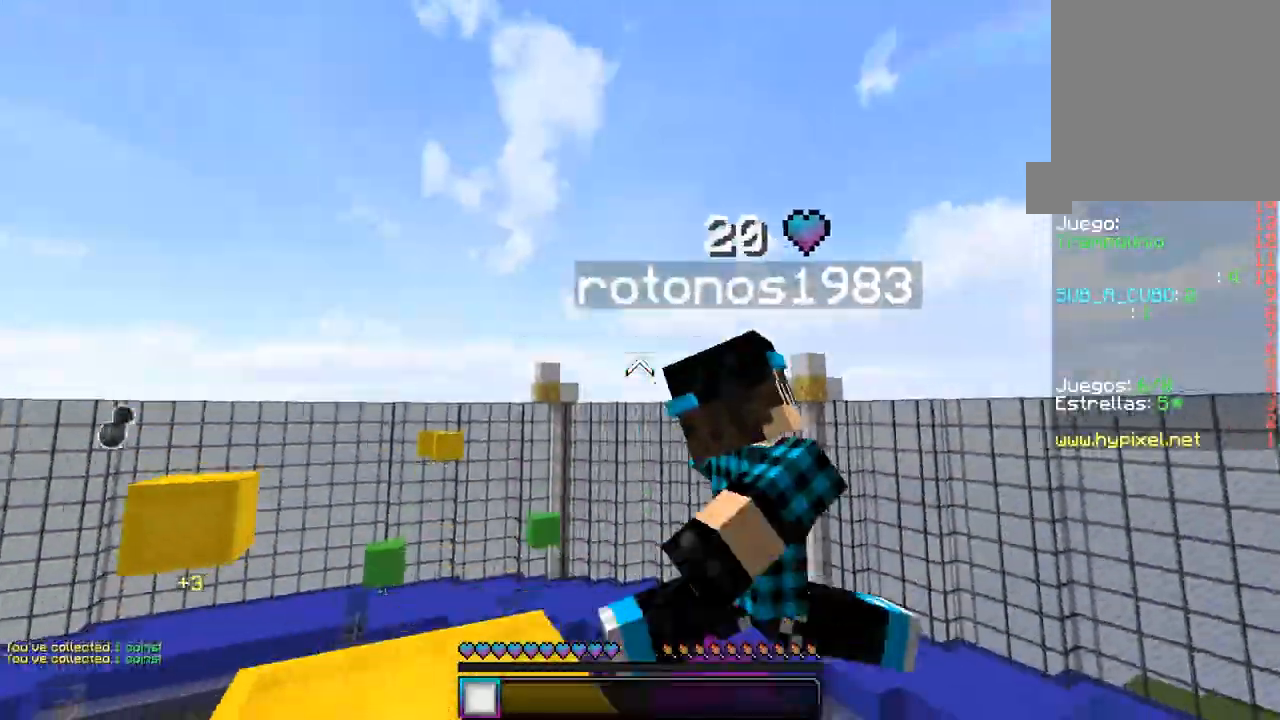
{"keys": ["a", "w"], "mouse": ["left"], "events": [[300, "mouse_left", "down"]]}
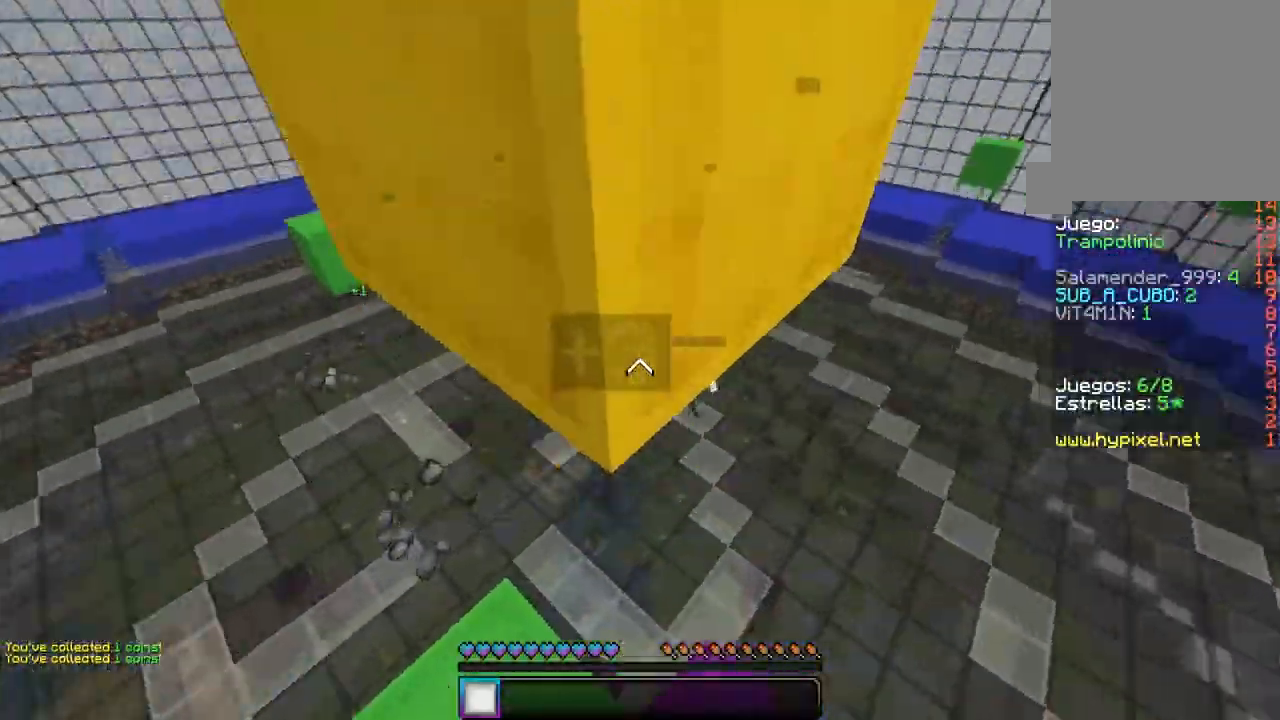
{"keys": [], "mouse": [], "events": [[50, "a", "up"], [217, "a", "down"], [300, "mouse_left", "up"], [317, "w", "up"], [500, "a", "up"]]}
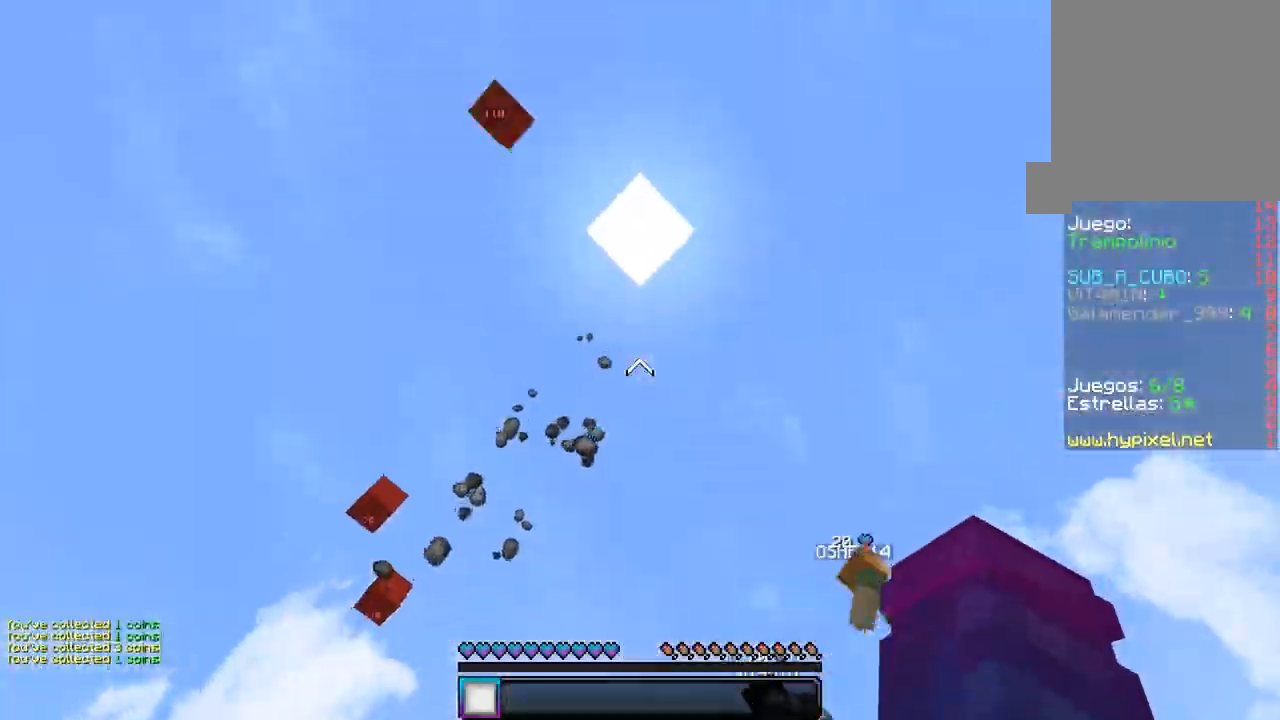
{"keys": ["a", "w"], "mouse": [], "events": [[183, "a", "down"], [367, "w", "down"]]}
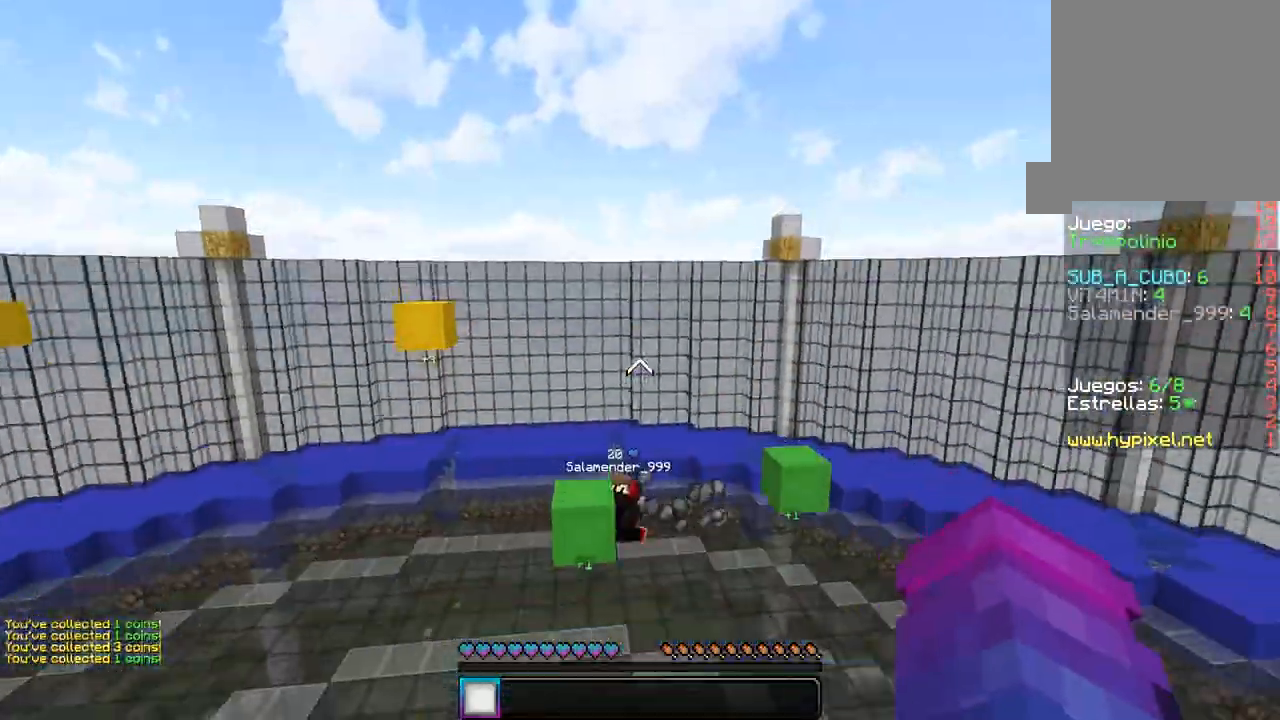
{"keys": ["w"], "mouse": [], "events": [[400, "a", "up"]]}
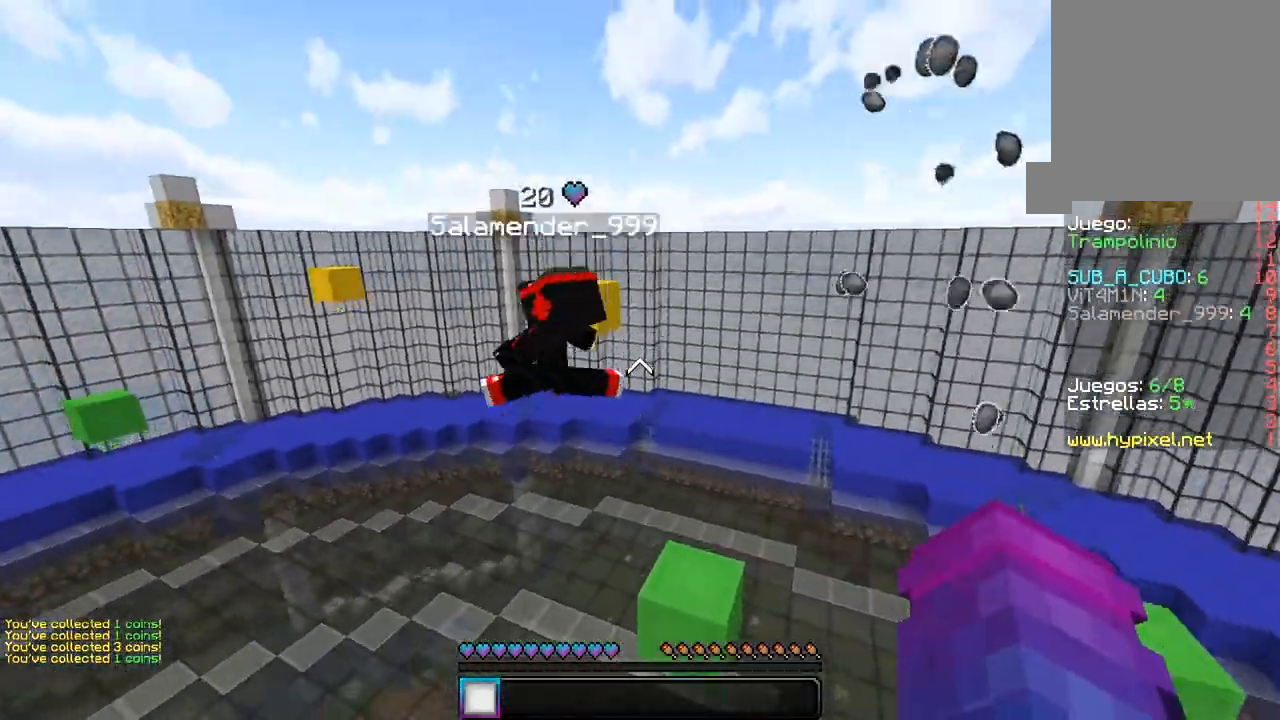
{"keys": ["w"], "mouse": ["left"], "events": [[500, "mouse_left", "down"]]}
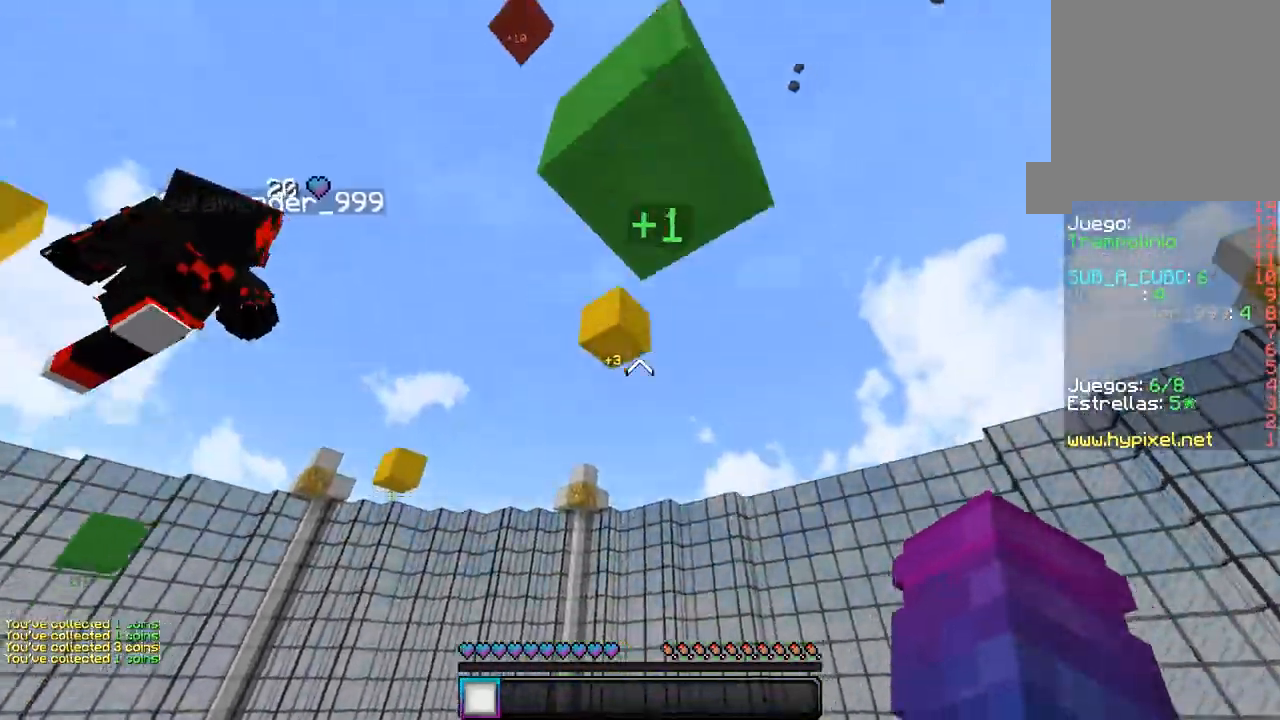
{"keys": ["a", "w"], "mouse": ["left"], "events": [[167, "mouse_left", "up"], [250, "a", "down"], [350, "mouse_left", "down"], [467, "a", "up"], [500, "a", "down"]]}
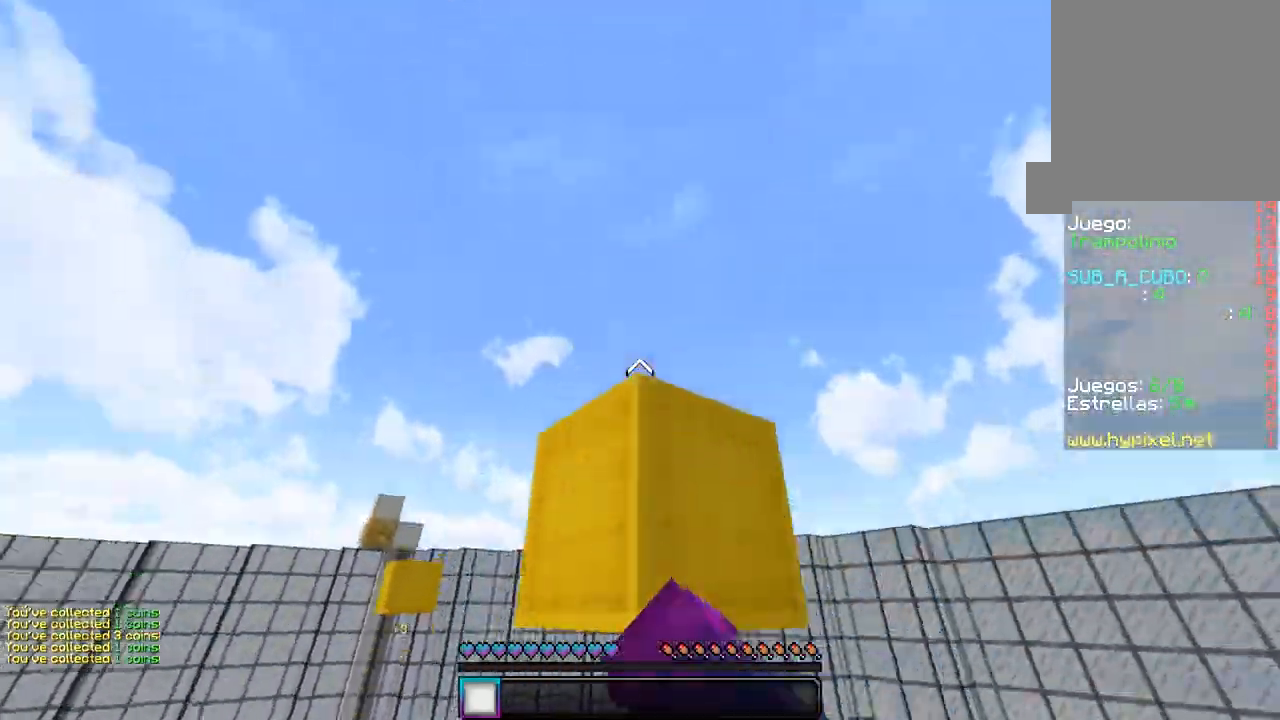
{"keys": ["d"], "mouse": ["left"], "events": [[33, "w", "up"], [283, "a", "up"], [283, "d", "down"], [350, "mouse_left", "up"], [383, "mouse_left", "down"]]}
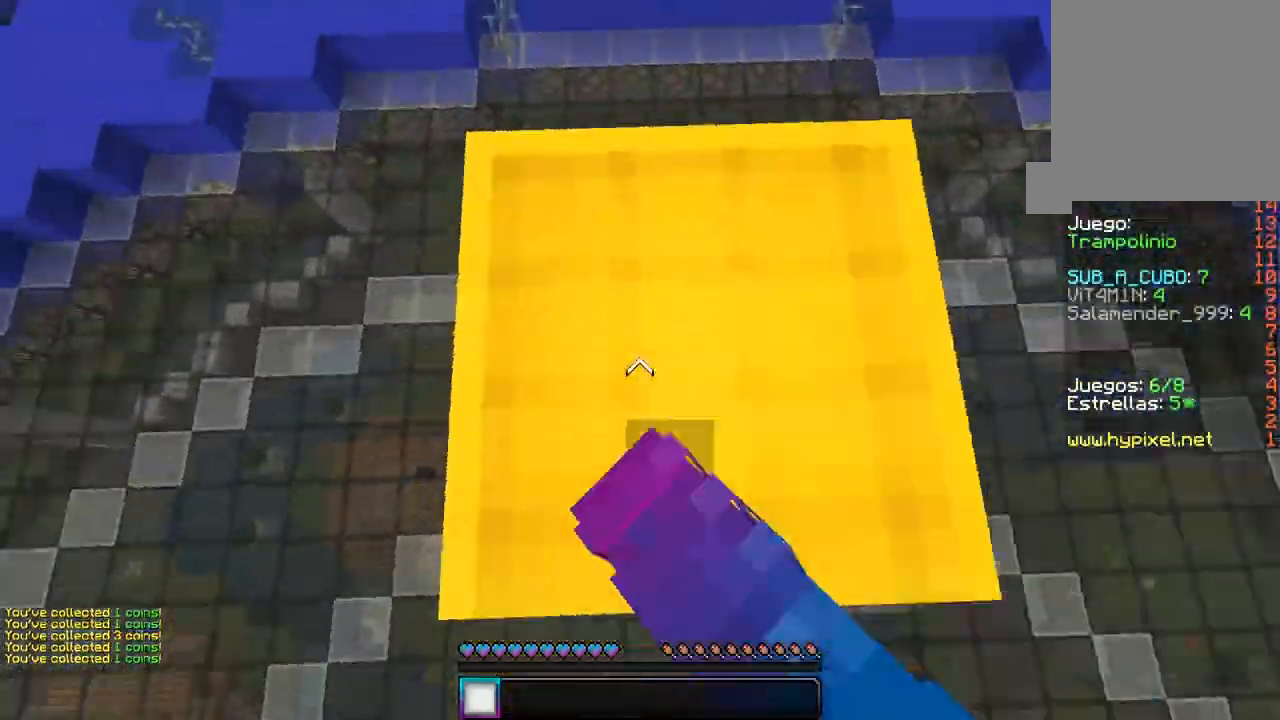
{"keys": ["w"], "mouse": [], "events": [[17, "w", "down"], [67, "a", "down"], [133, "d", "up"], [183, "mouse_left", "up"], [433, "a", "up"]]}
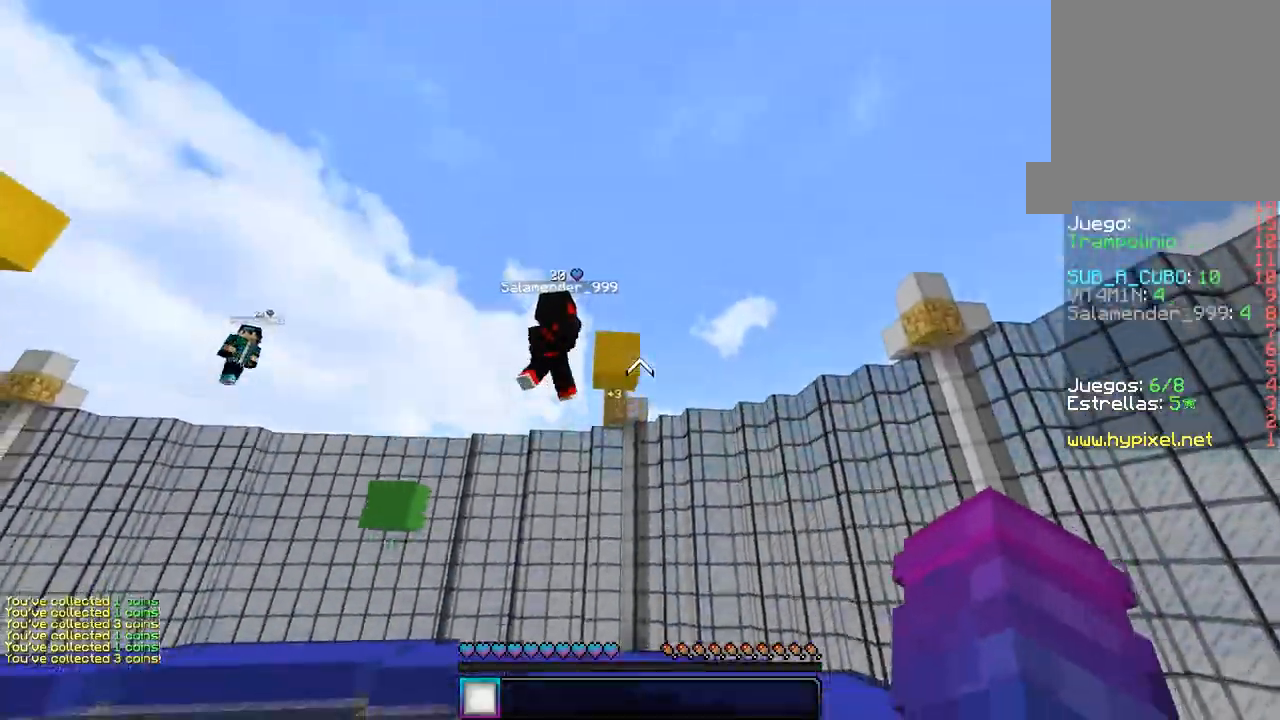
{"keys": ["d", "w"], "mouse": [], "events": [[50, "a", "down"], [200, "a", "up"], [500, "d", "down"]]}
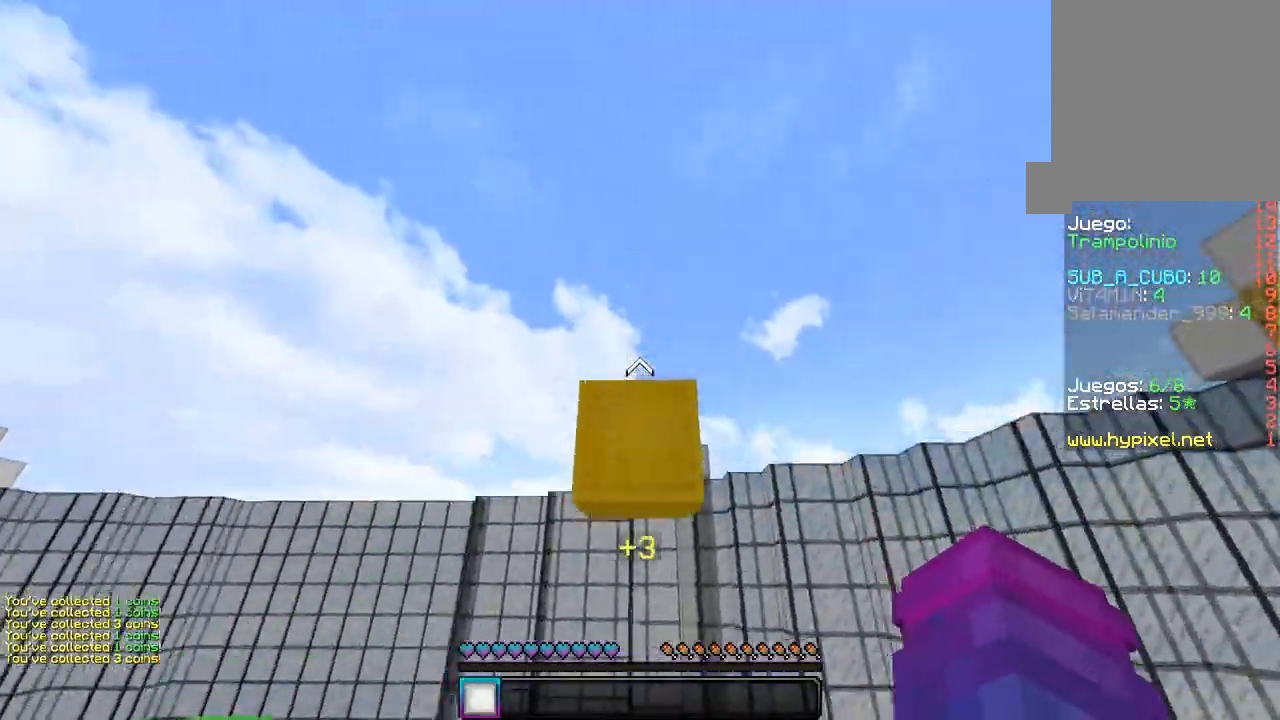
{"keys": ["a", "w"], "mouse": ["left"], "events": [[33, "mouse_left", "down"], [150, "a", "down"], [167, "d", "up"], [183, "w", "up"], [400, "w", "down"]]}
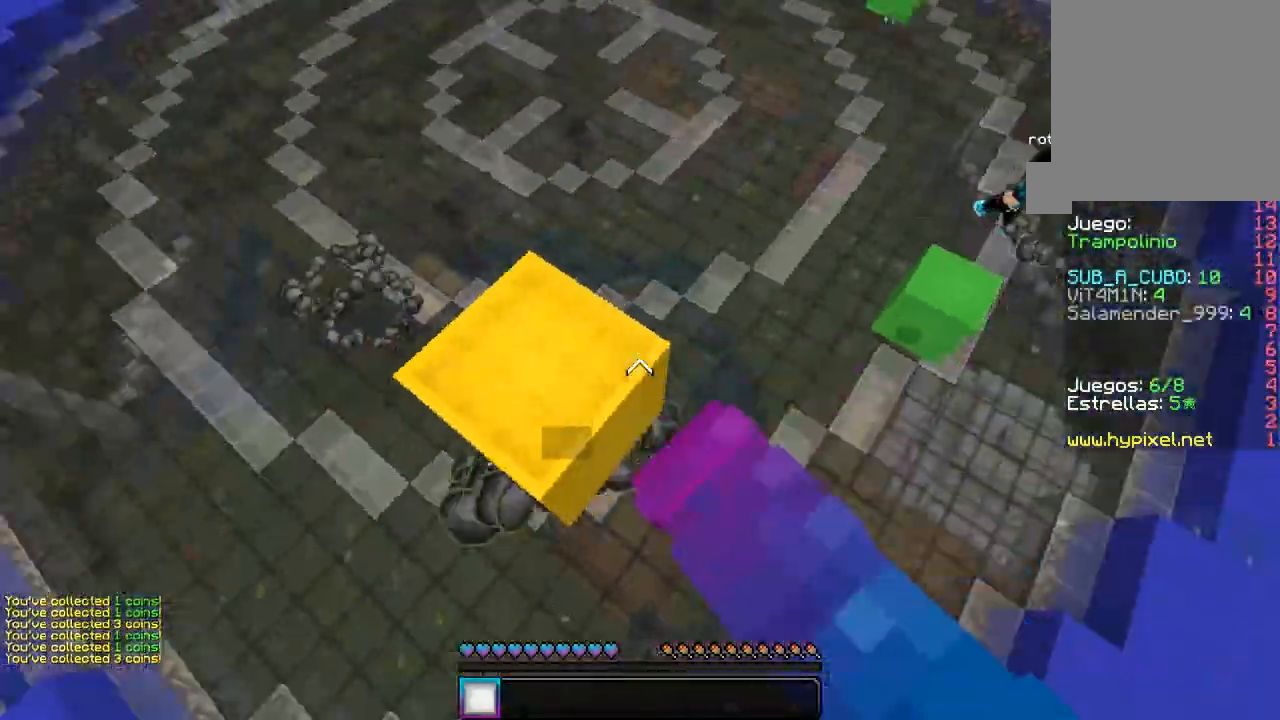
{"keys": ["a", "w"], "mouse": ["left"], "events": [[33, "mouse_left", "up"], [67, "mouse_left", "down"]]}
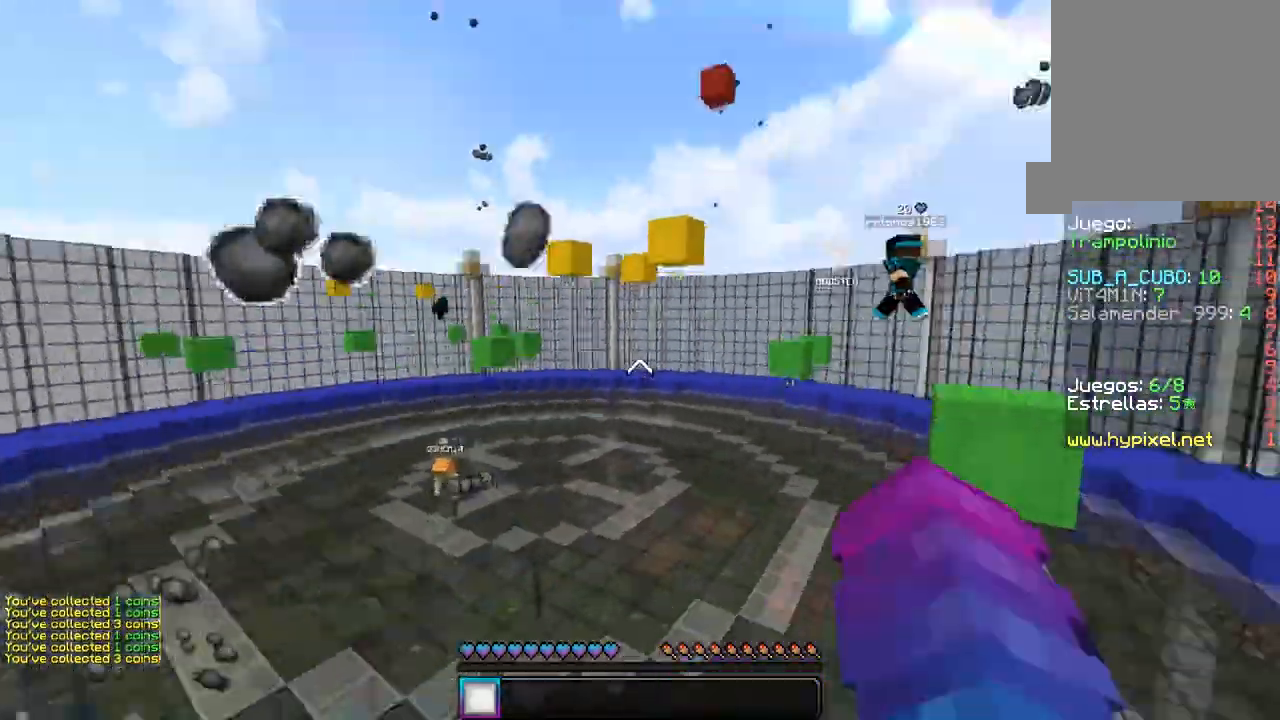
{"keys": ["w"], "mouse": [], "events": [[17, "a", "up"], [17, "d", "down"], [17, "mouse_left", "up"], [100, "mouse_left", "down"], [200, "d", "up"], [233, "mouse_left", "up"], [283, "d", "down"], [467, "d", "up"]]}
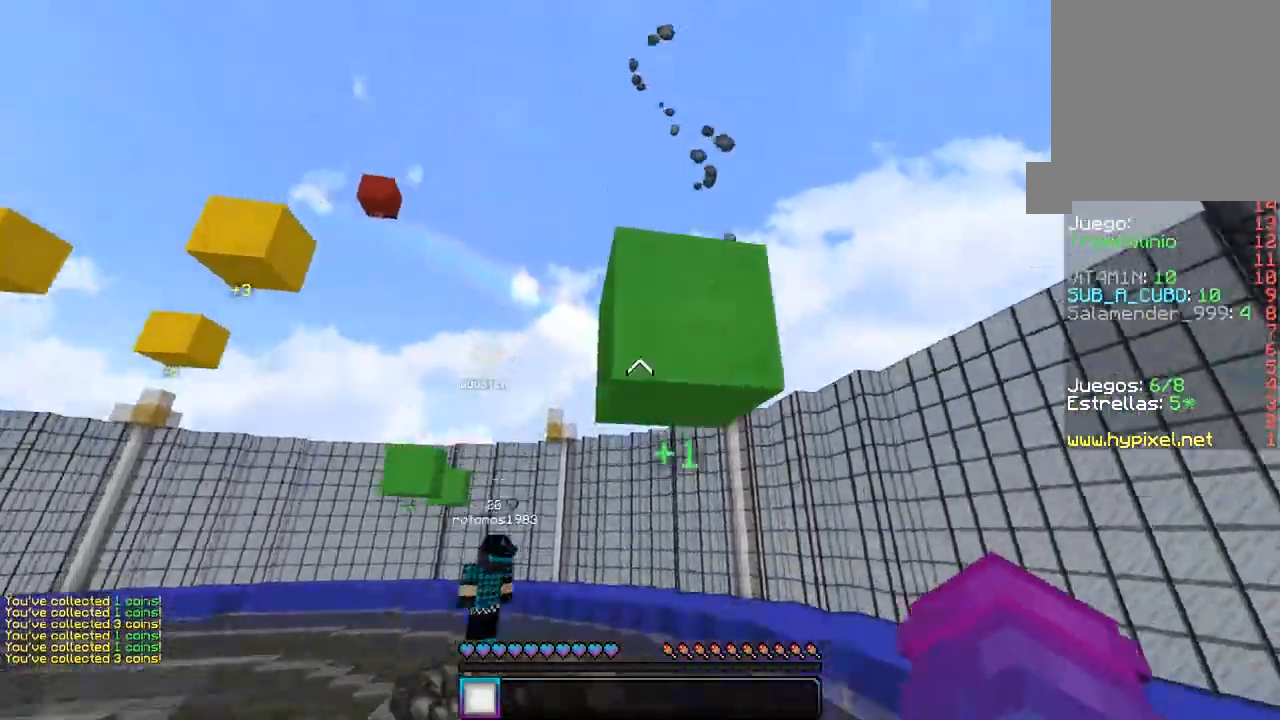
{"keys": ["a", "w"], "mouse": [], "events": [[83, "mouse_left", "down"], [300, "a", "down"], [450, "mouse_left", "up"]]}
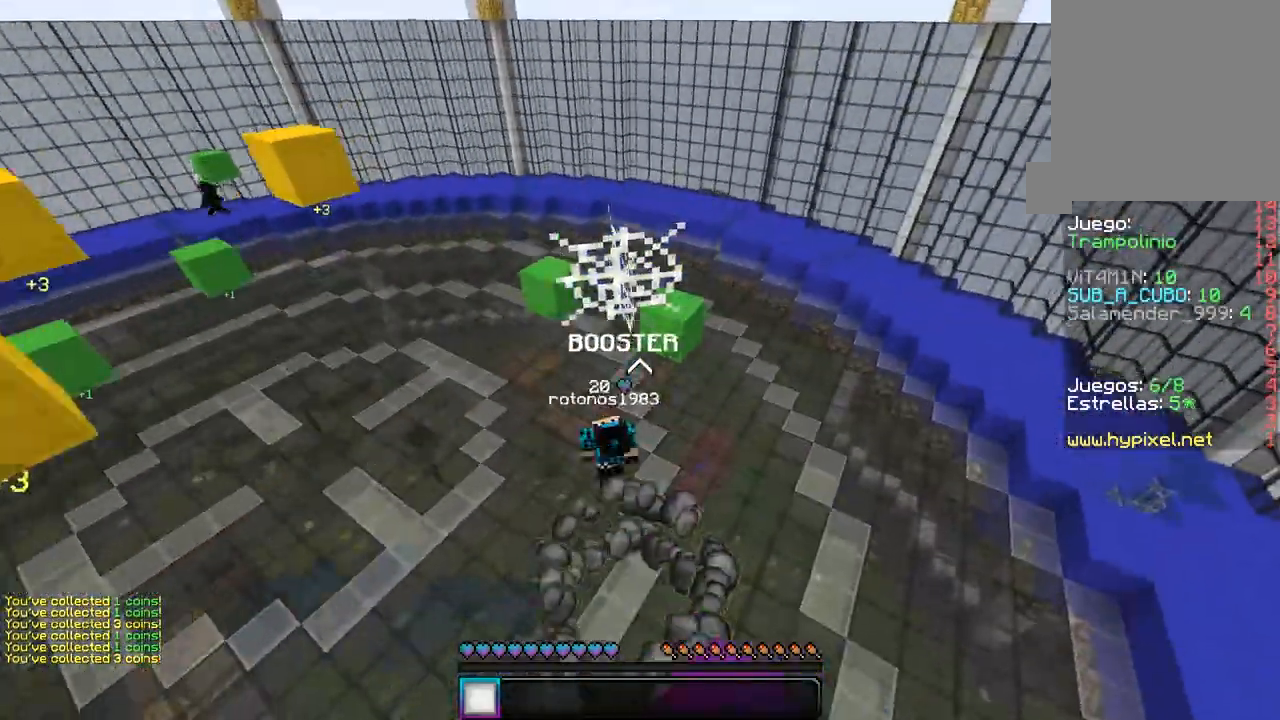
{"keys": ["w"], "mouse": [], "events": [[467, "a", "up"]]}
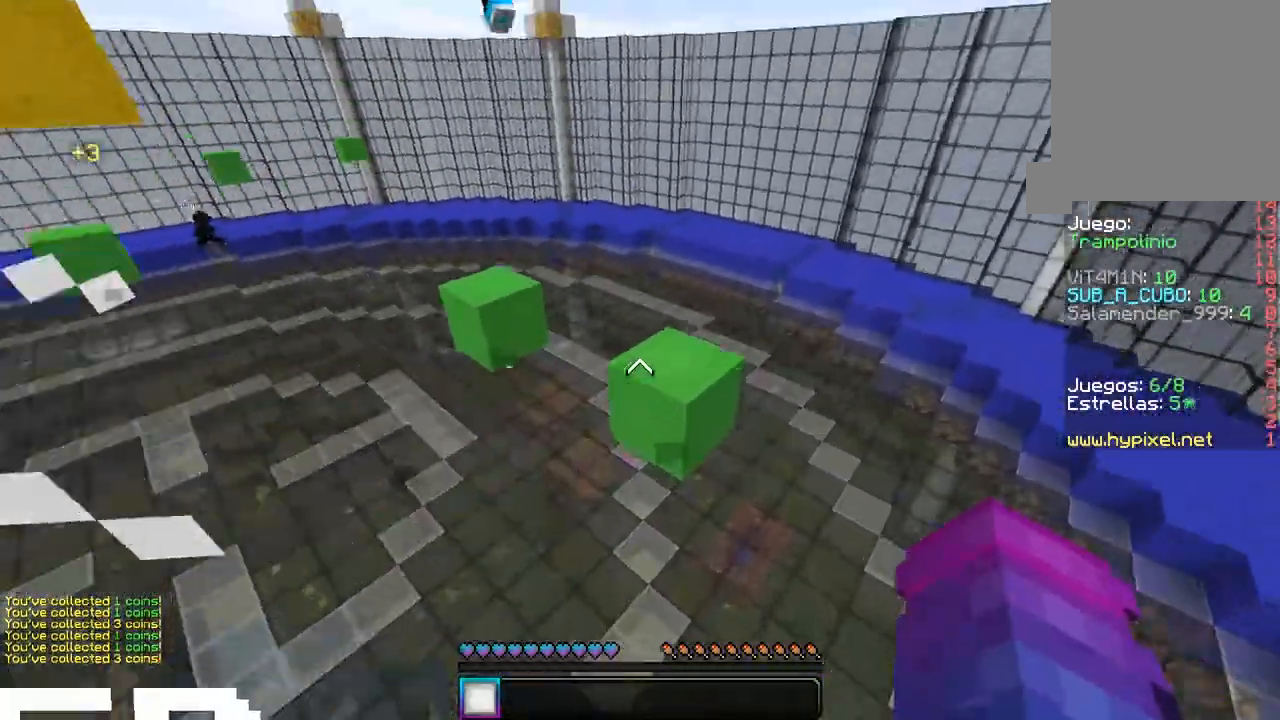
{"keys": ["a"], "mouse": [], "events": [[167, "a", "down"], [183, "w", "up"]]}
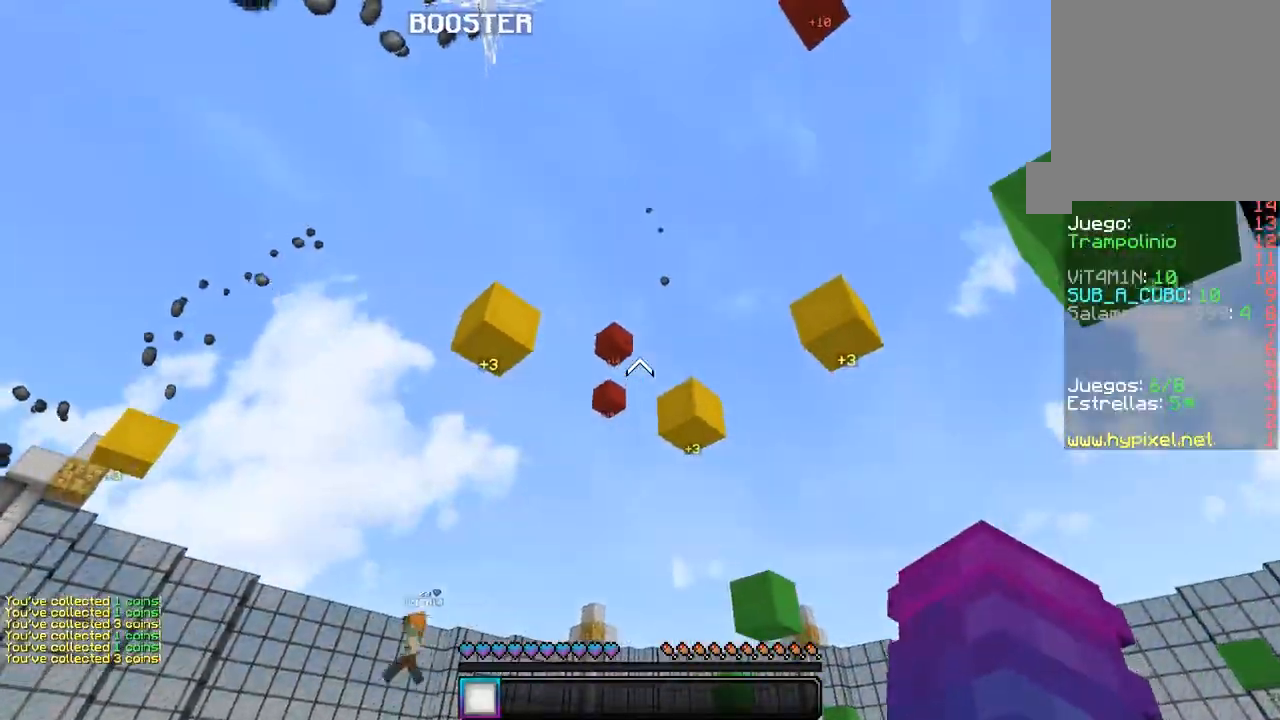
{"keys": ["a"], "mouse": [], "events": [[133, "w", "down"], [500, "w", "up"]]}
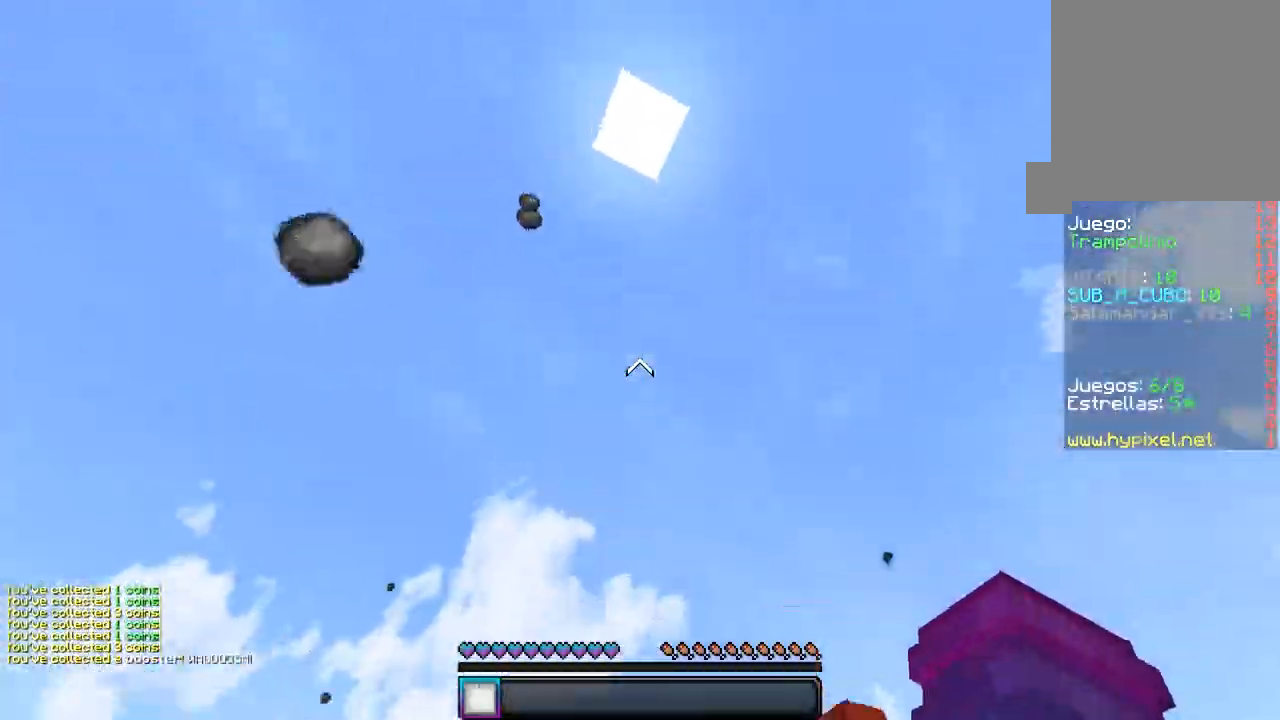
{"keys": ["w"], "mouse": [], "events": [[133, "w", "down"], [150, "d", "down"], [217, "a", "up"], [467, "d", "up"]]}